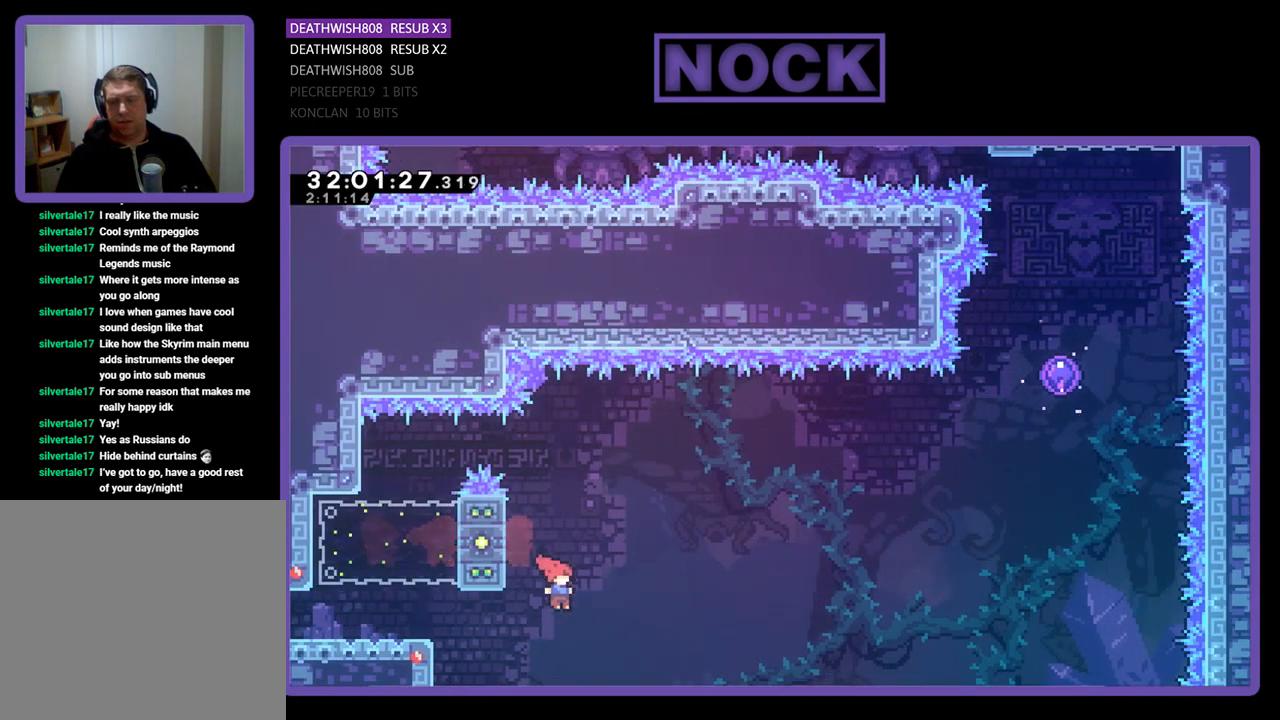
Gameplay with a controller (PlayStation layout); each line is a JSON object with the inputs held at the frame after it. "events" lists button and stick changes between this image and that frame as [ms after this image, input, new state], when the widget could be followed in between. Not read: right_stick.
{"buttons": ["DPAD_LEFT"], "left_stick": "center", "events": [[233, "DPAD_UP", "down"], [300, "DPAD_RIGHT", "up"], [333, "CROSS", "up"], [367, "DPAD_LEFT", "down"], [367, "DPAD_UP", "up"], [400, "R2", "up"]]}
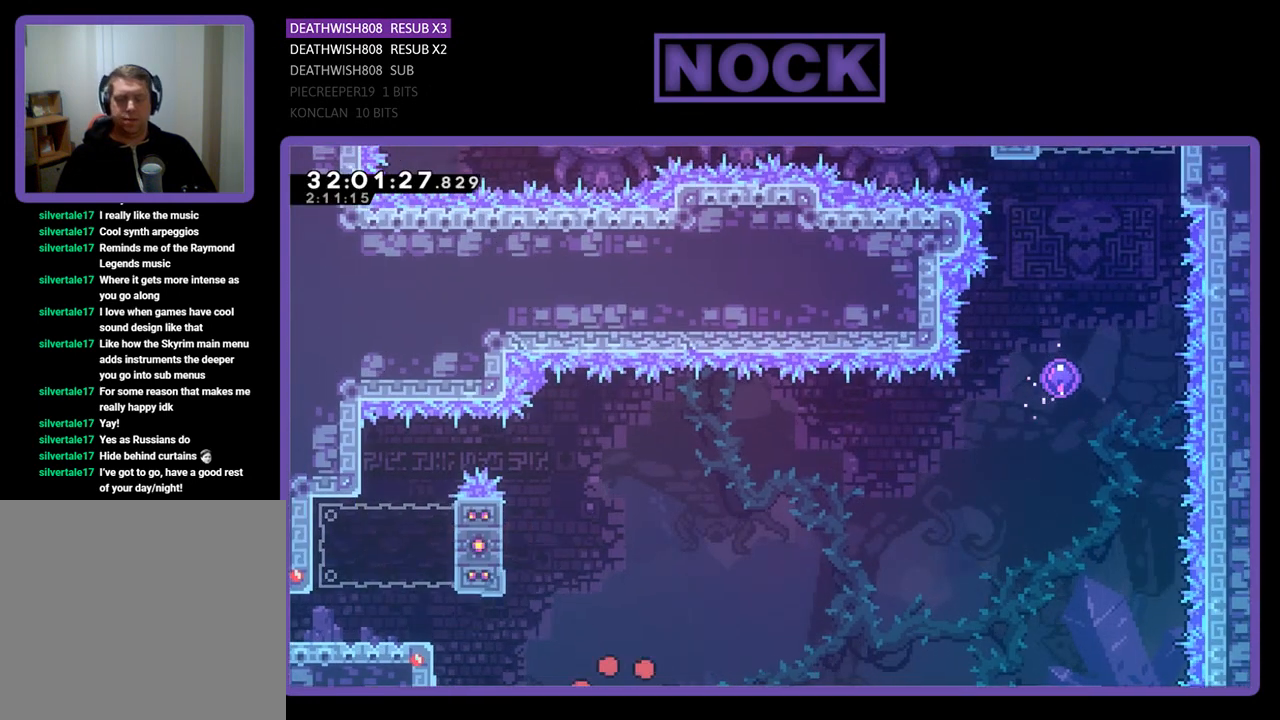
{"buttons": [], "left_stick": "center", "events": [[67, "DPAD_LEFT", "up"]]}
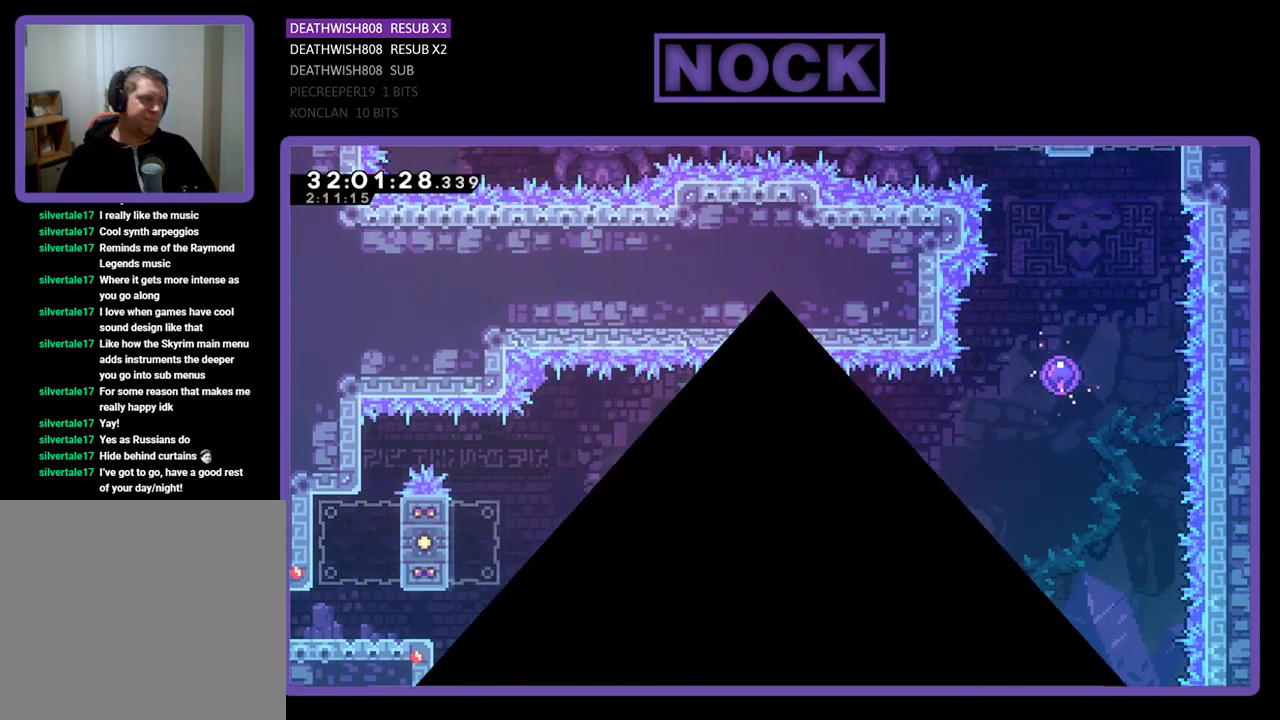
{"buttons": [], "left_stick": "center", "events": []}
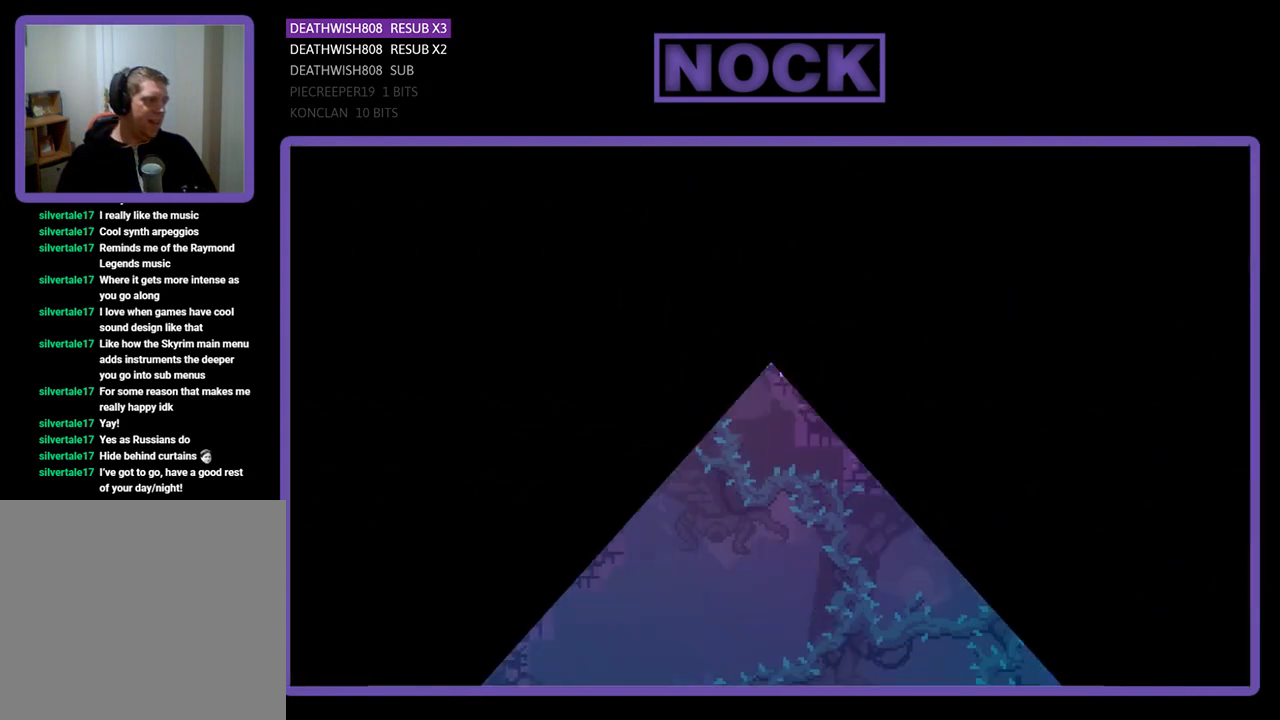
{"buttons": ["CROSS", "R2", "DPAD_LEFT"], "left_stick": "center", "events": [[100, "R2", "down"], [433, "CROSS", "down"], [467, "DPAD_LEFT", "down"]]}
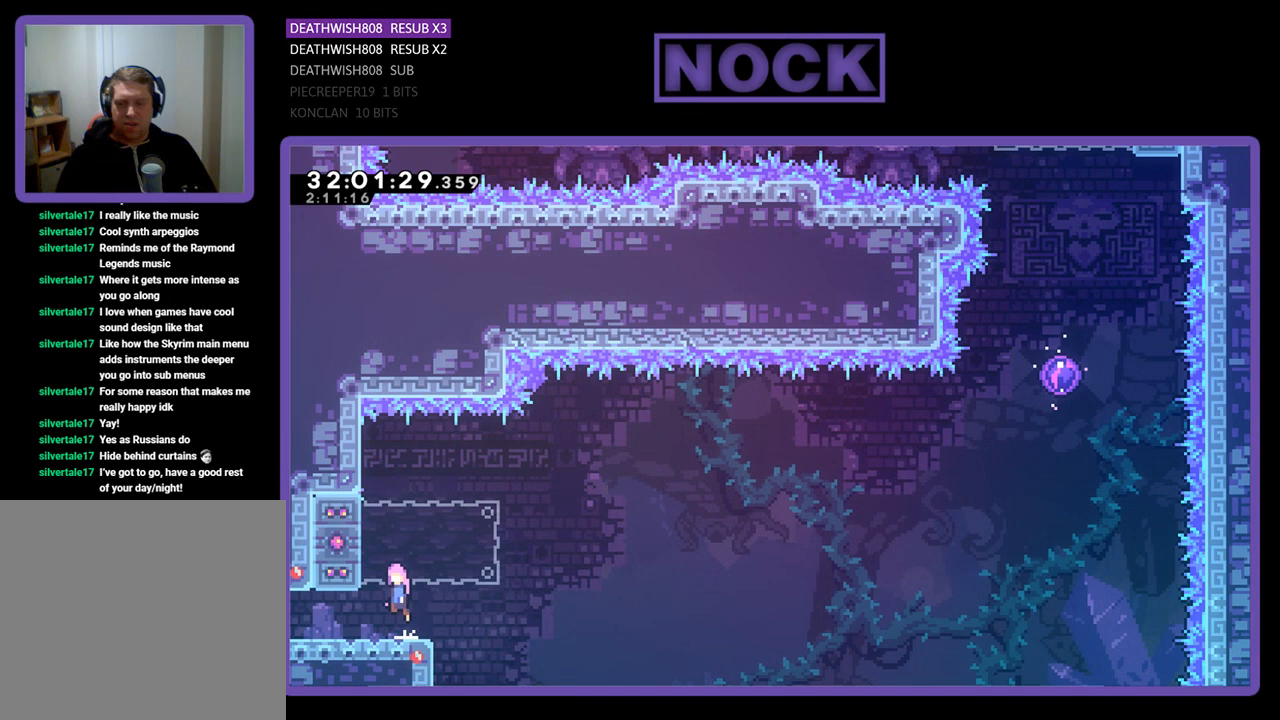
{"buttons": ["CIRCLE", "R2", "DPAD_LEFT"], "left_stick": "center", "events": [[200, "CROSS", "up"], [367, "CIRCLE", "down"]]}
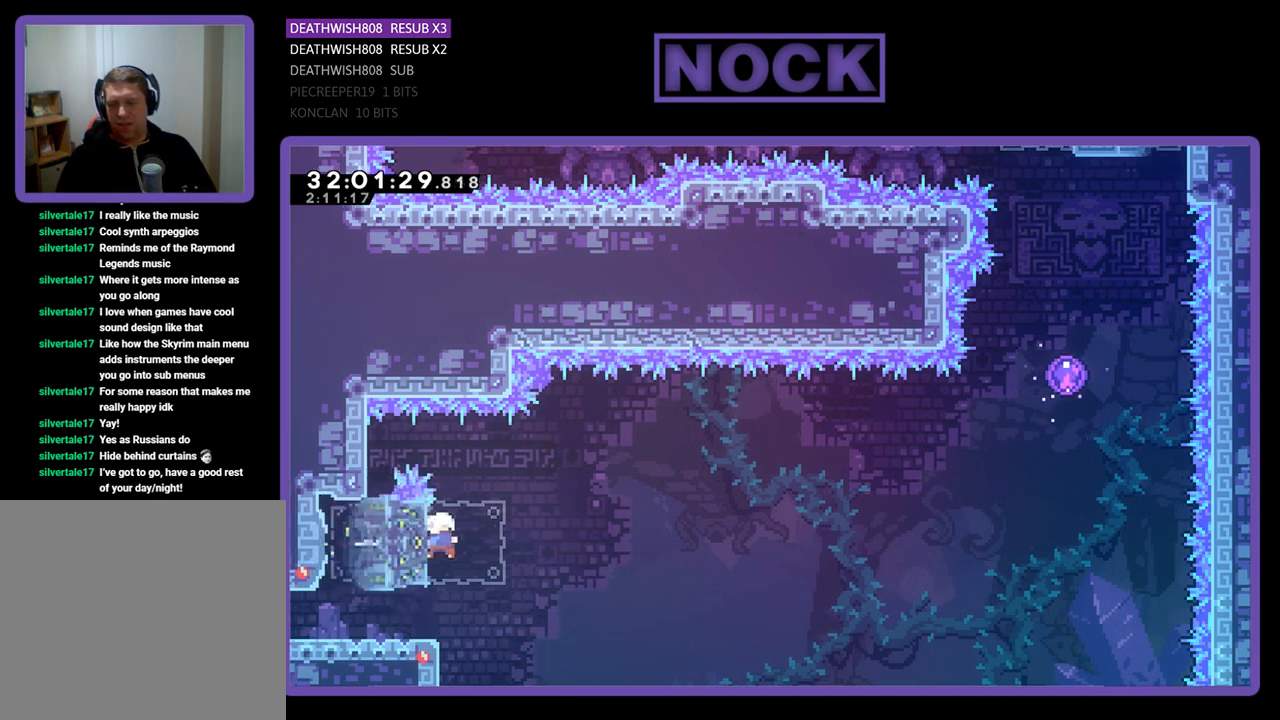
{"buttons": ["CROSS", "R2", "DPAD_RIGHT"], "left_stick": "center", "events": [[100, "DPAD_LEFT", "up"], [133, "CIRCLE", "up"], [200, "CROSS", "down"], [200, "DPAD_RIGHT", "down"]]}
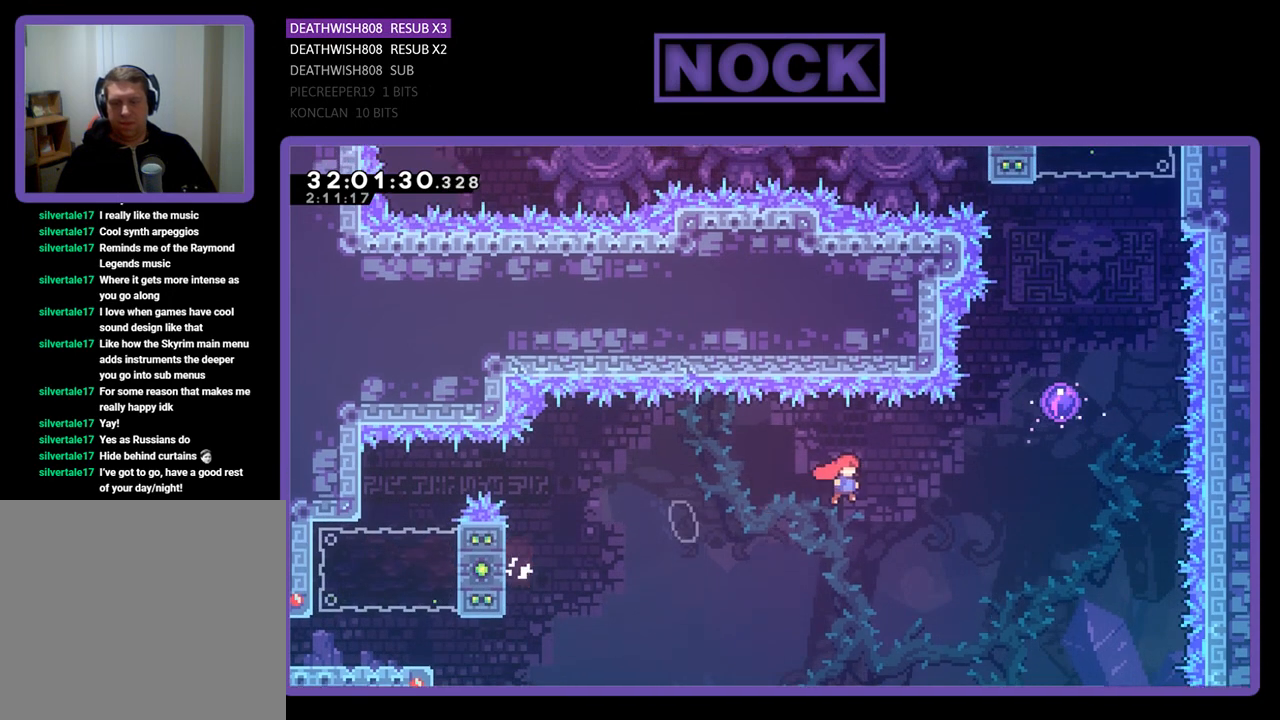
{"buttons": ["CIRCLE", "R2", "DPAD_UP"], "left_stick": "center", "events": [[200, "CROSS", "up"], [300, "CIRCLE", "down"], [300, "DPAD_RIGHT", "up"], [300, "DPAD_UP", "down"]]}
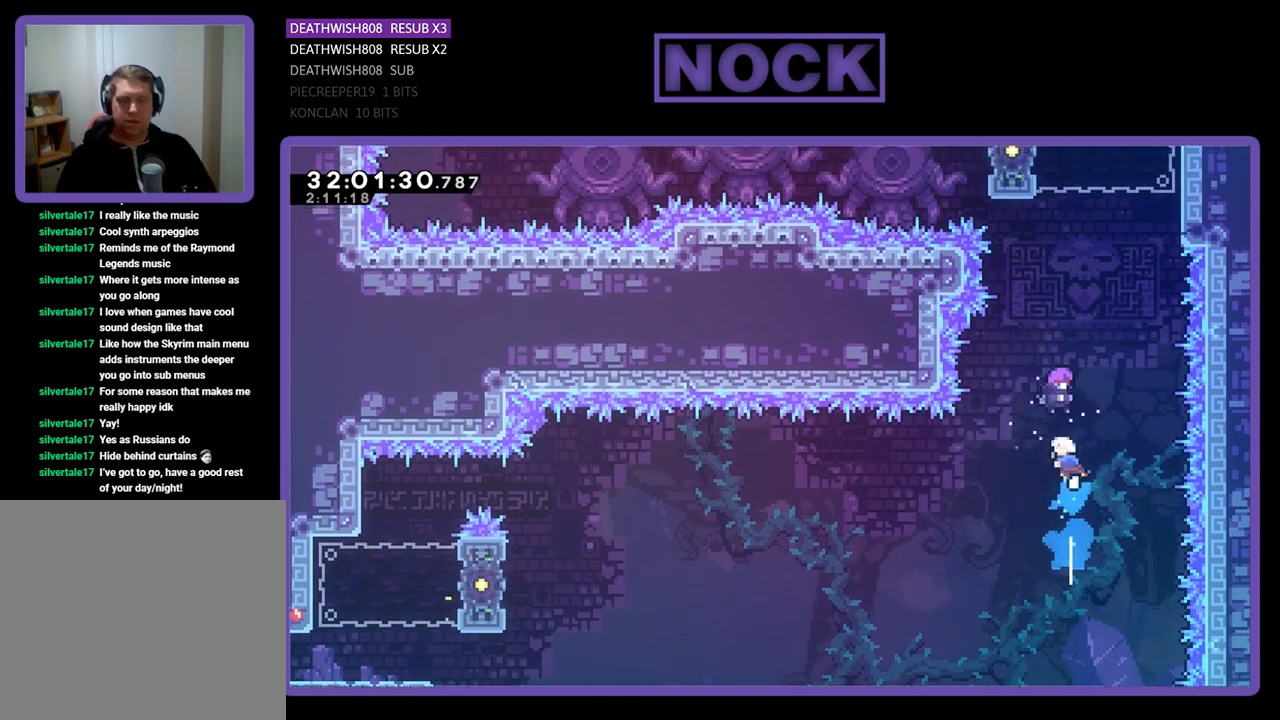
{"buttons": ["R2", "DPAD_UP", "DPAD_RIGHT"], "left_stick": "center", "events": [[100, "CIRCLE", "up"], [167, "DPAD_RIGHT", "down"], [267, "DPAD_UP", "up"], [300, "DPAD_UP", "down"], [367, "DPAD_UP", "up"], [433, "DPAD_UP", "down"]]}
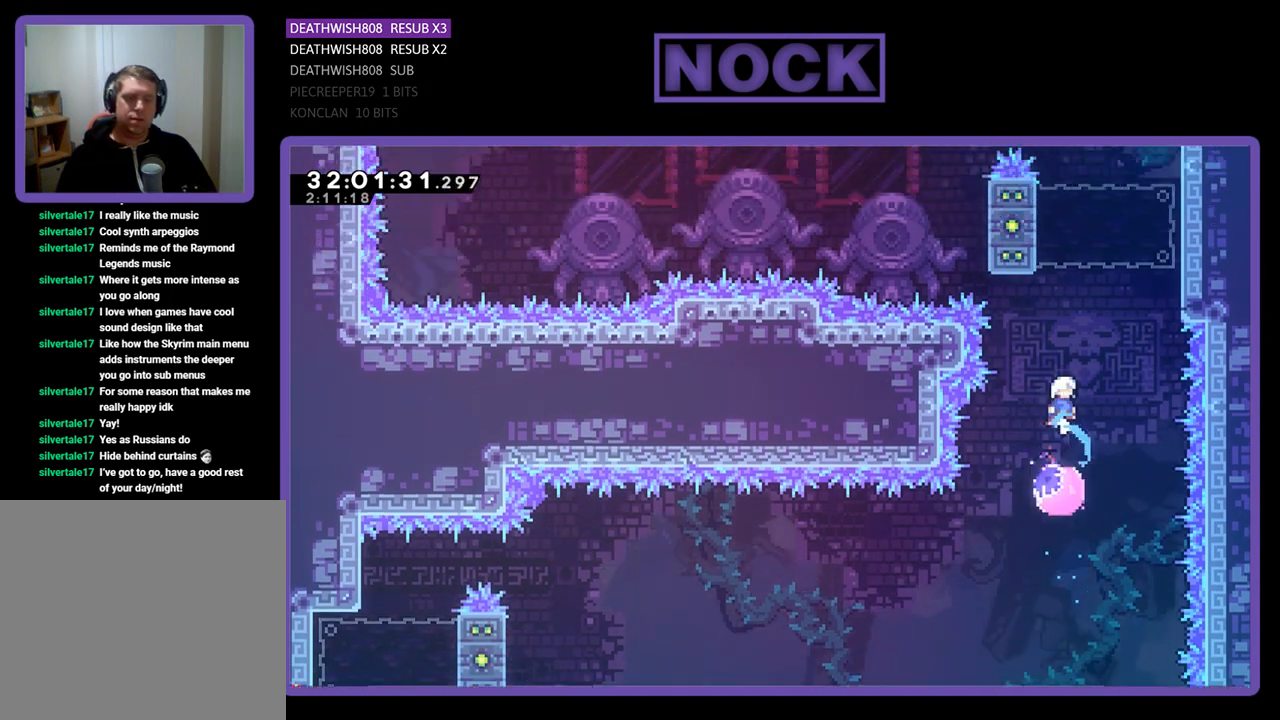
{"buttons": ["R2", "DPAD_RIGHT"], "left_stick": "center", "events": [[433, "DPAD_UP", "up"]]}
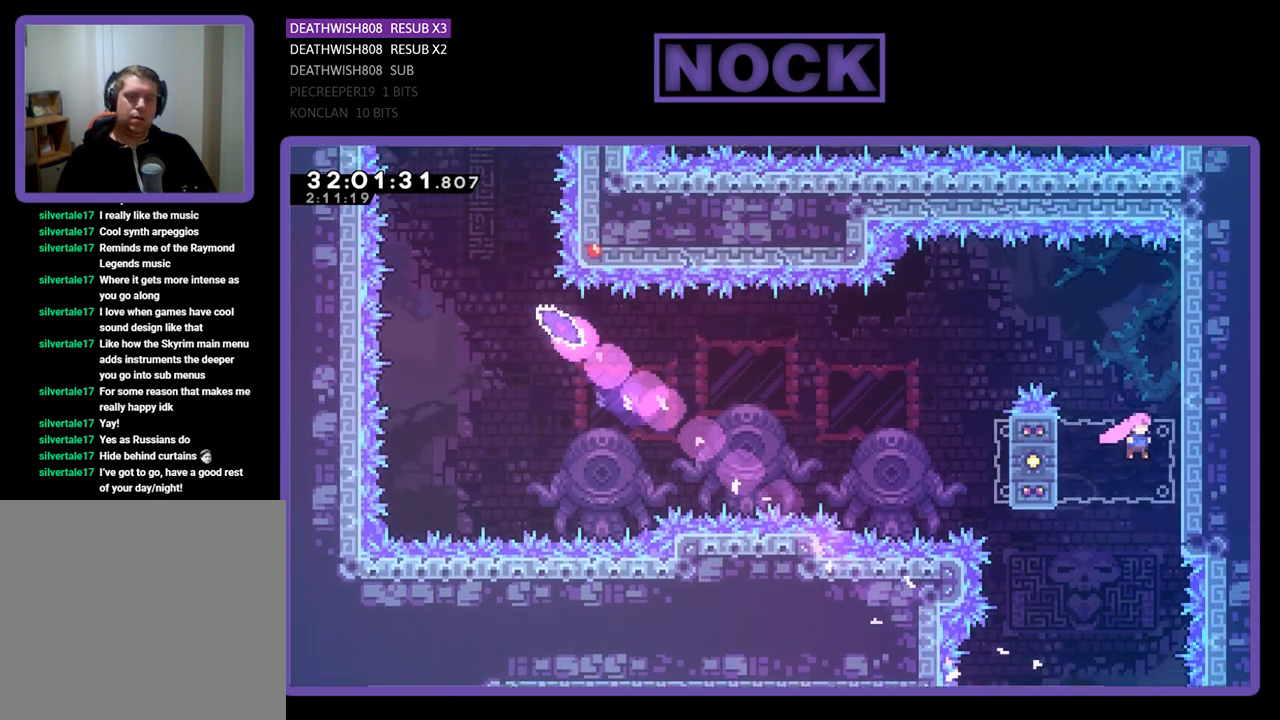
{"buttons": ["R2", "DPAD_UP", "DPAD_RIGHT"], "left_stick": "center", "events": [[200, "DPAD_UP", "down"], [233, "CROSS", "down"], [433, "CROSS", "up"]]}
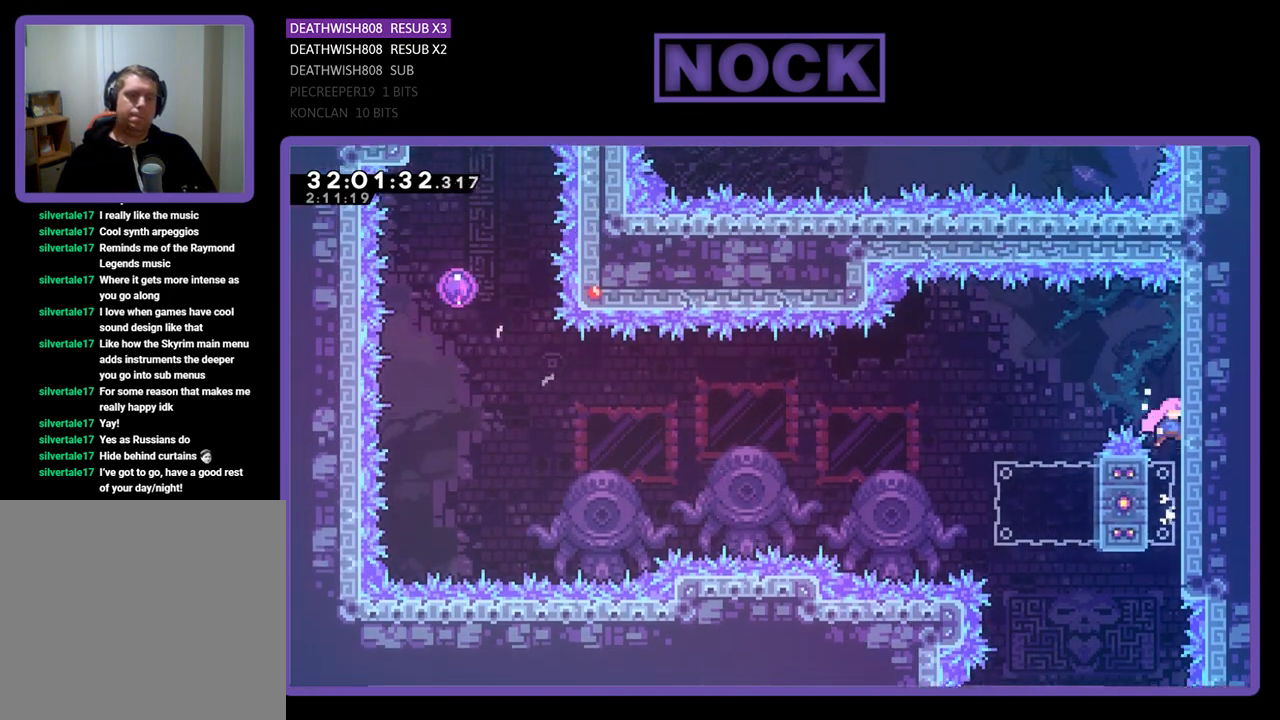
{"buttons": ["R2"], "left_stick": "center", "events": [[33, "CROSS", "down"], [167, "DPAD_RIGHT", "up"], [200, "DPAD_LEFT", "down"], [267, "CROSS", "up"], [400, "DPAD_UP", "up"], [467, "DPAD_LEFT", "up"]]}
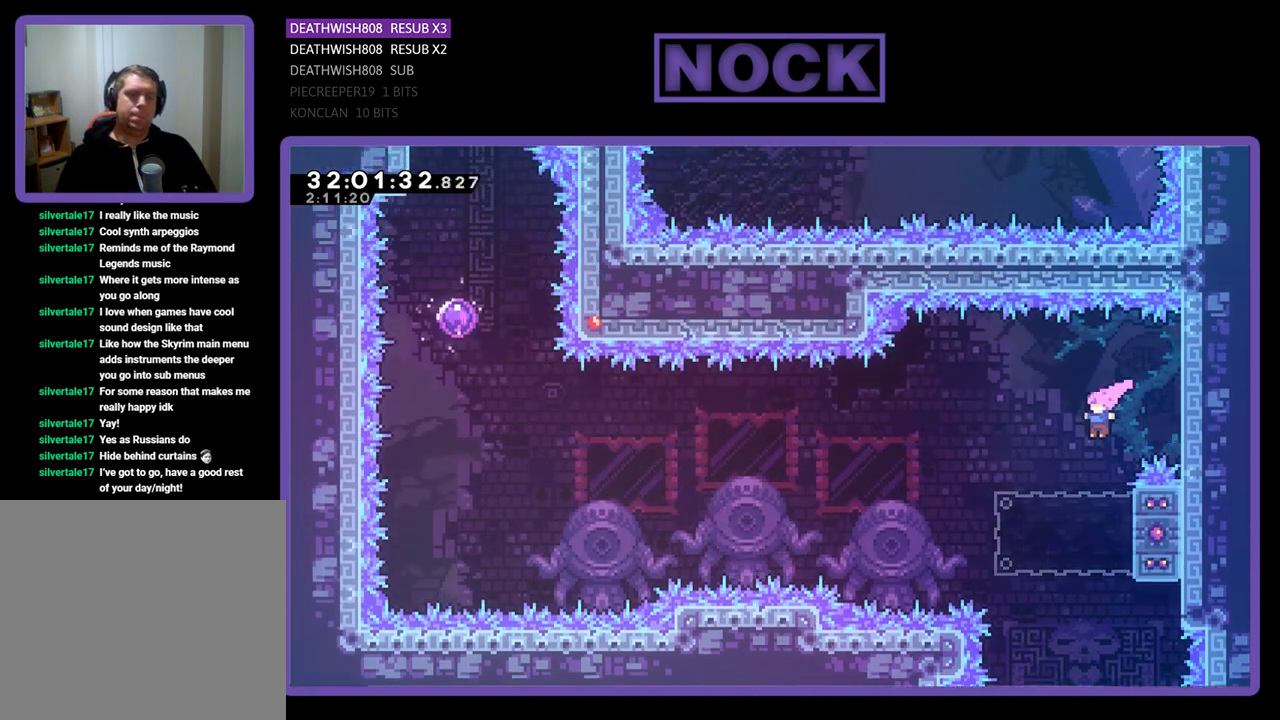
{"buttons": ["CIRCLE", "R2", "DPAD_LEFT"], "left_stick": "center", "events": [[167, "DPAD_RIGHT", "down"], [333, "CIRCLE", "down"], [400, "DPAD_RIGHT", "up"], [433, "DPAD_LEFT", "down"]]}
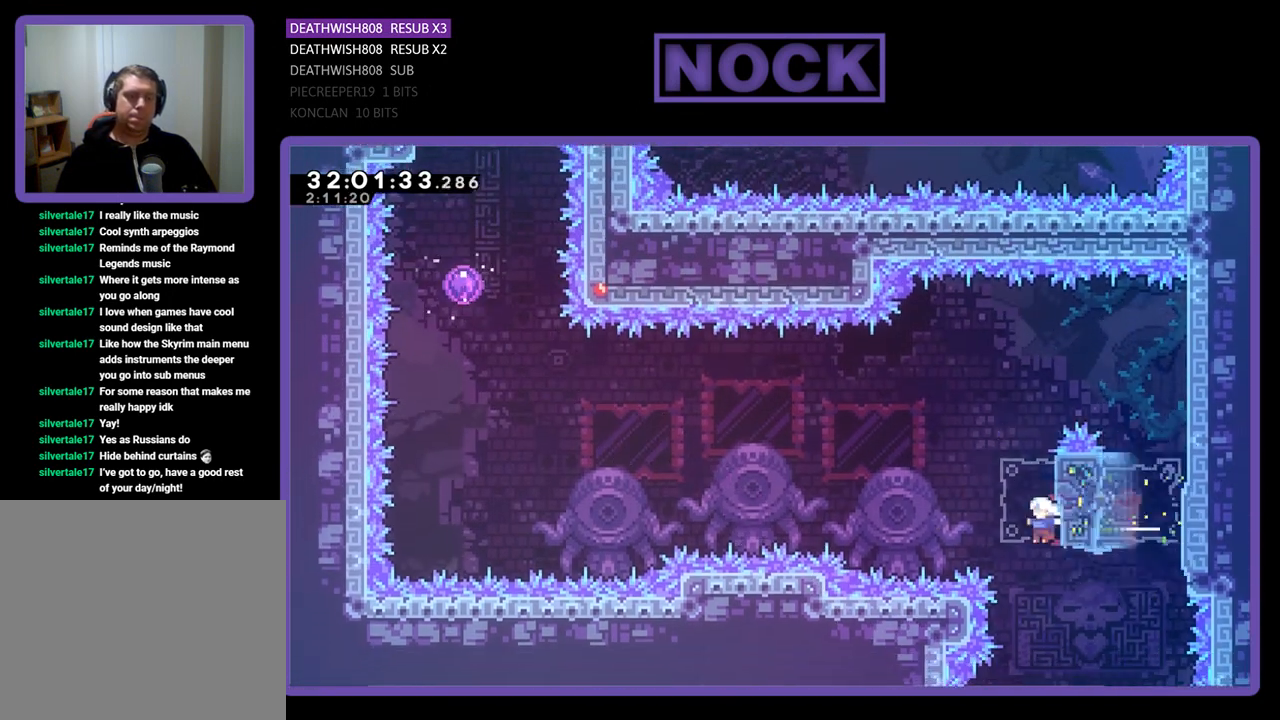
{"buttons": ["R2", "DPAD_UP", "DPAD_LEFT"], "left_stick": "center", "events": [[67, "CIRCLE", "up"], [67, "CROSS", "down"], [300, "DPAD_UP", "down"], [467, "CROSS", "up"]]}
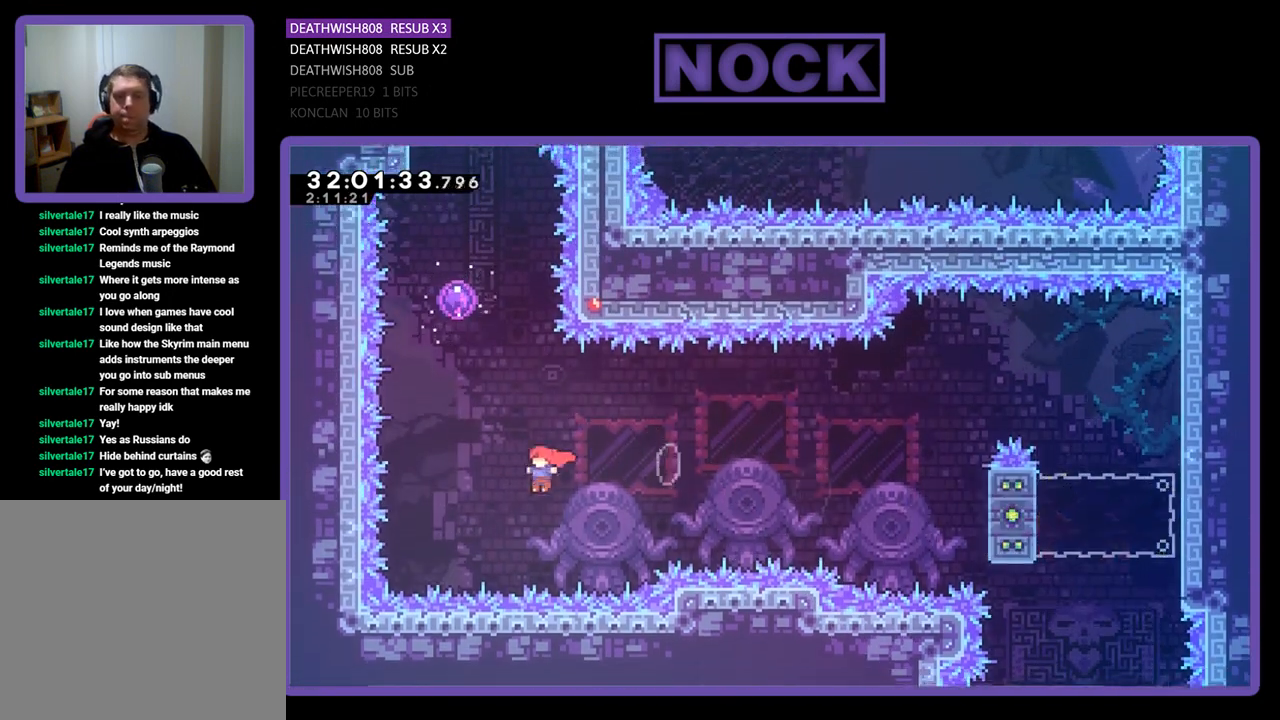
{"buttons": ["R2", "DPAD_UP"], "left_stick": "center", "events": [[33, "CIRCLE", "down"], [167, "DPAD_LEFT", "up"], [267, "CIRCLE", "up"]]}
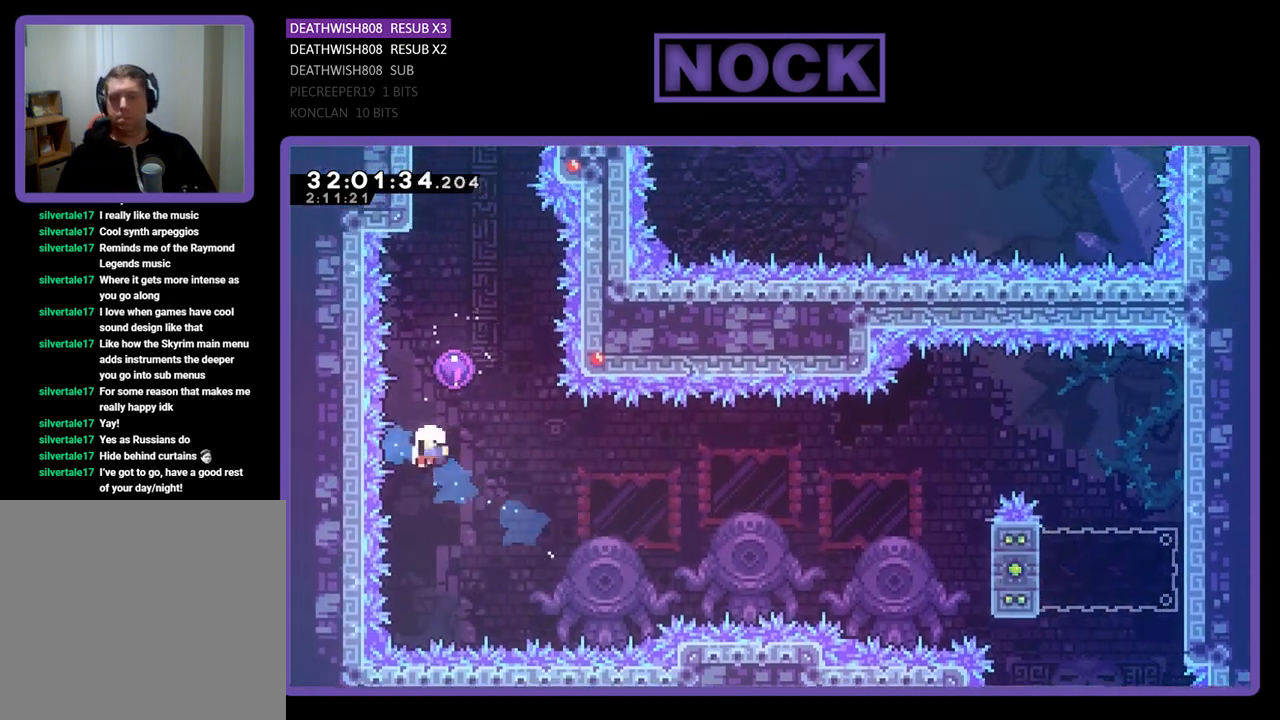
{"buttons": [], "left_stick": "center", "events": [[67, "DPAD_RIGHT", "down"], [300, "DPAD_RIGHT", "up"], [333, "DPAD_UP", "up"], [333, "R2", "up"]]}
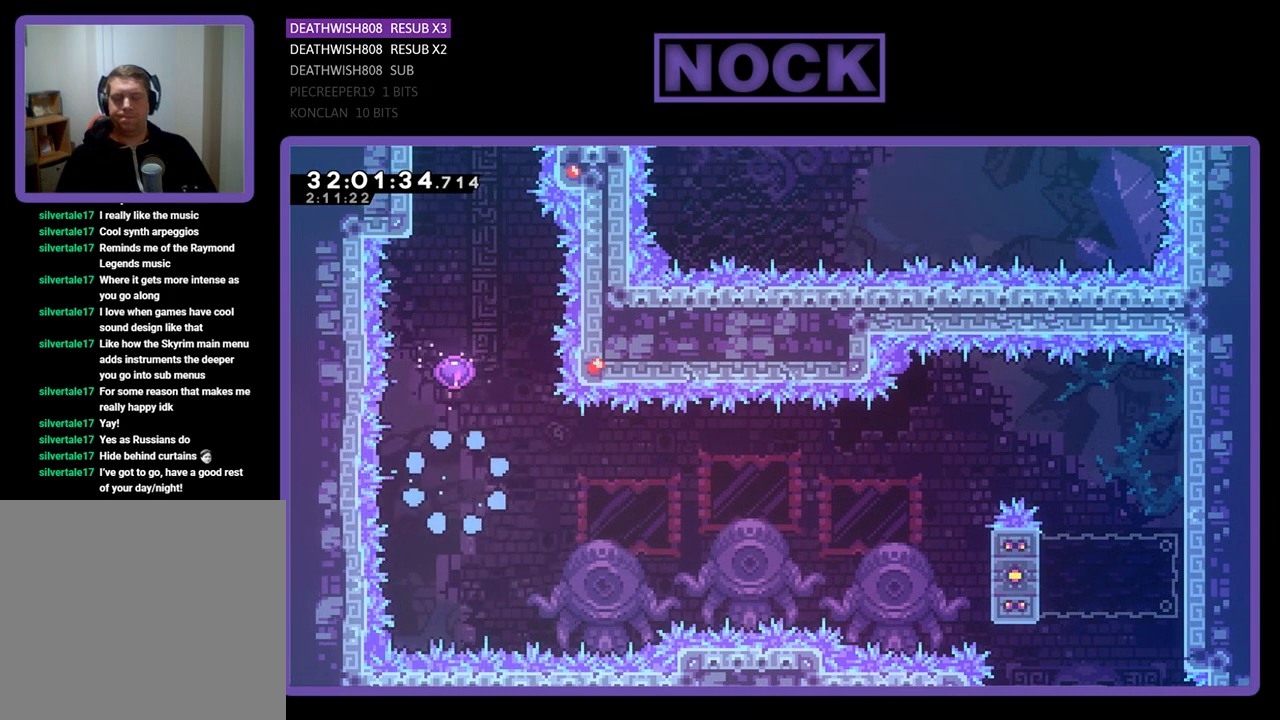
{"buttons": [], "left_stick": "center", "events": []}
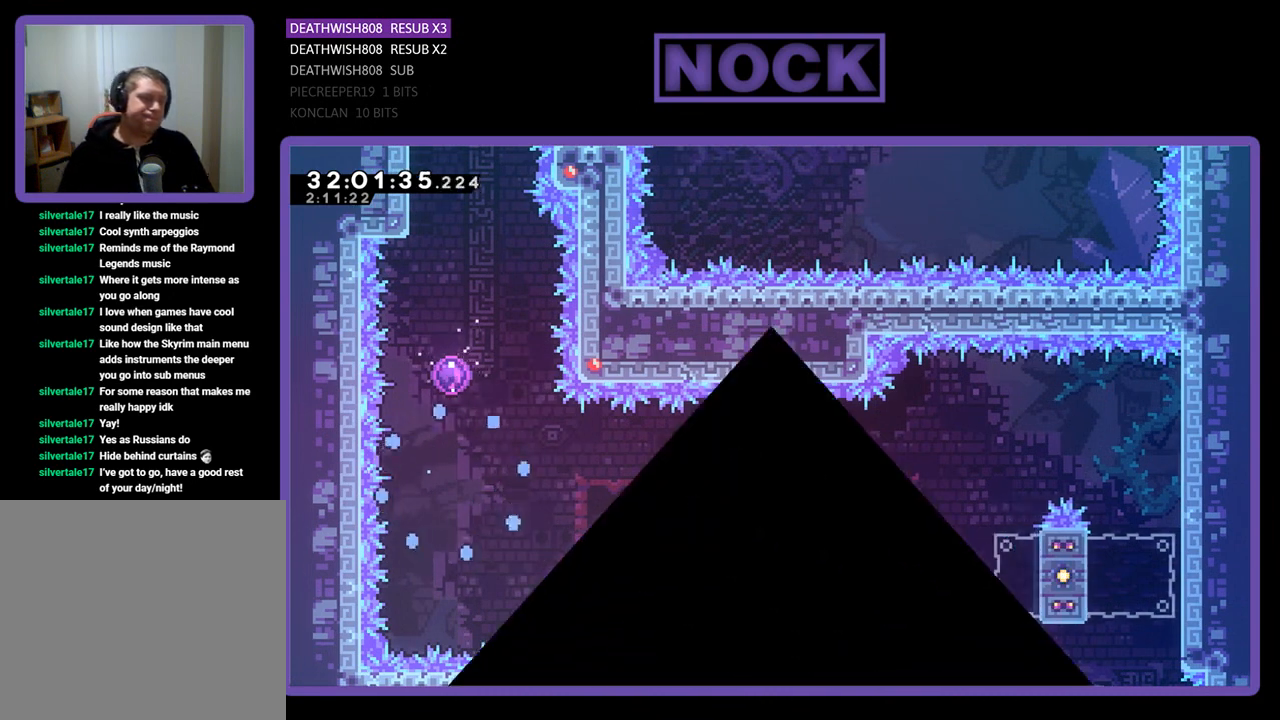
{"buttons": [], "left_stick": "center", "events": []}
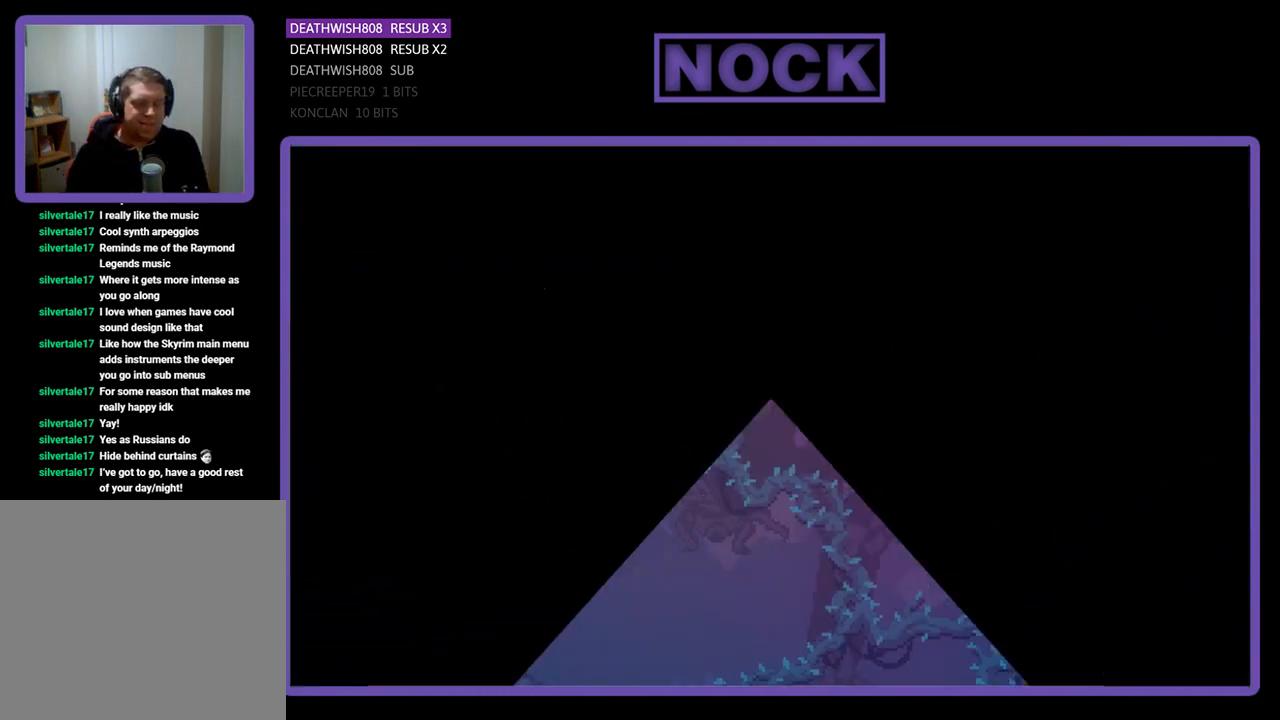
{"buttons": ["R2"], "left_stick": "center", "events": [[300, "R2", "down"]]}
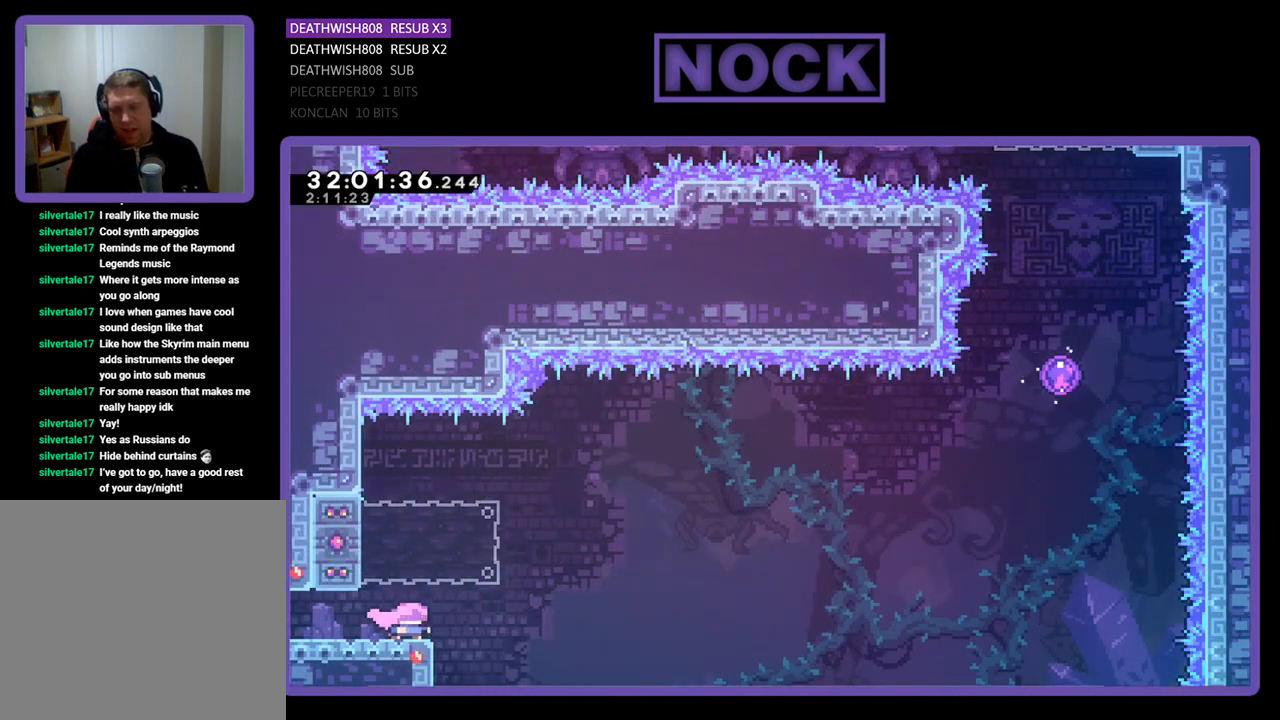
{"buttons": ["CIRCLE", "R2", "DPAD_LEFT"], "left_stick": "center", "events": [[133, "CROSS", "down"], [167, "DPAD_LEFT", "down"], [267, "CROSS", "up"], [333, "CIRCLE", "down"]]}
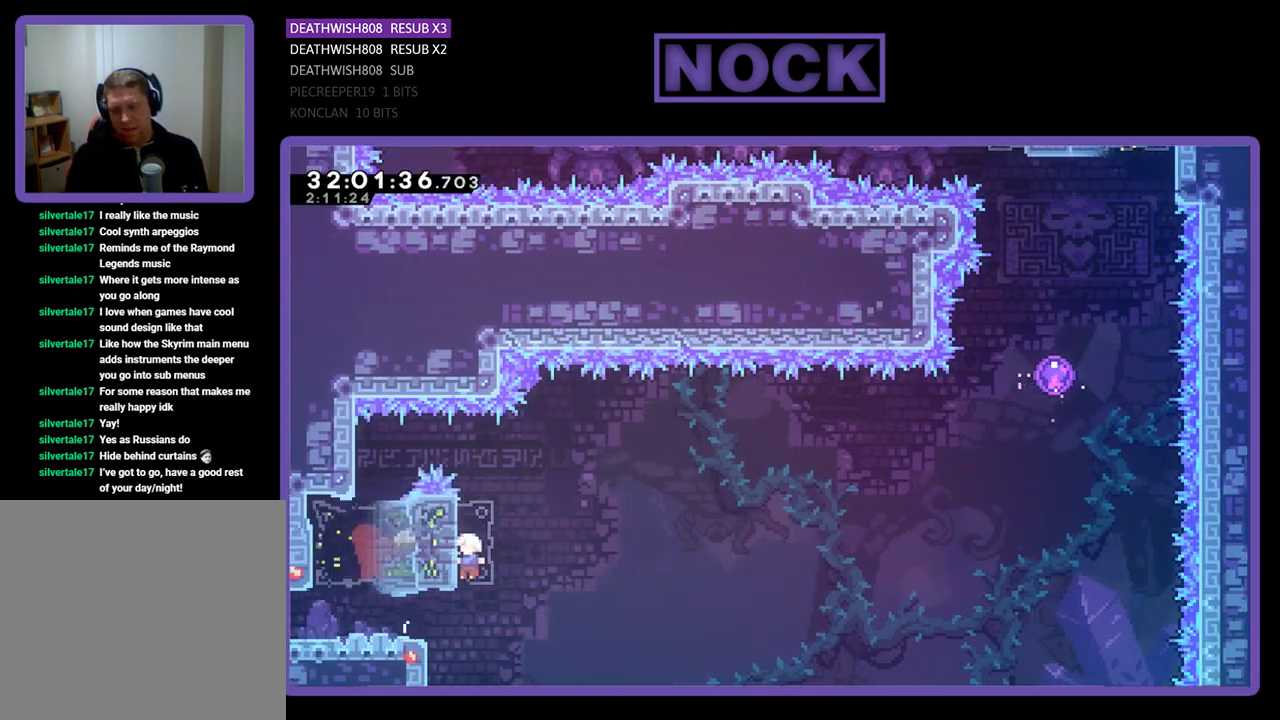
{"buttons": ["CROSS", "R2", "DPAD_UP", "DPAD_RIGHT"], "left_stick": "center", "events": [[33, "CIRCLE", "up"], [33, "DPAD_LEFT", "up"], [67, "DPAD_RIGHT", "down"], [100, "CROSS", "down"], [500, "DPAD_UP", "down"]]}
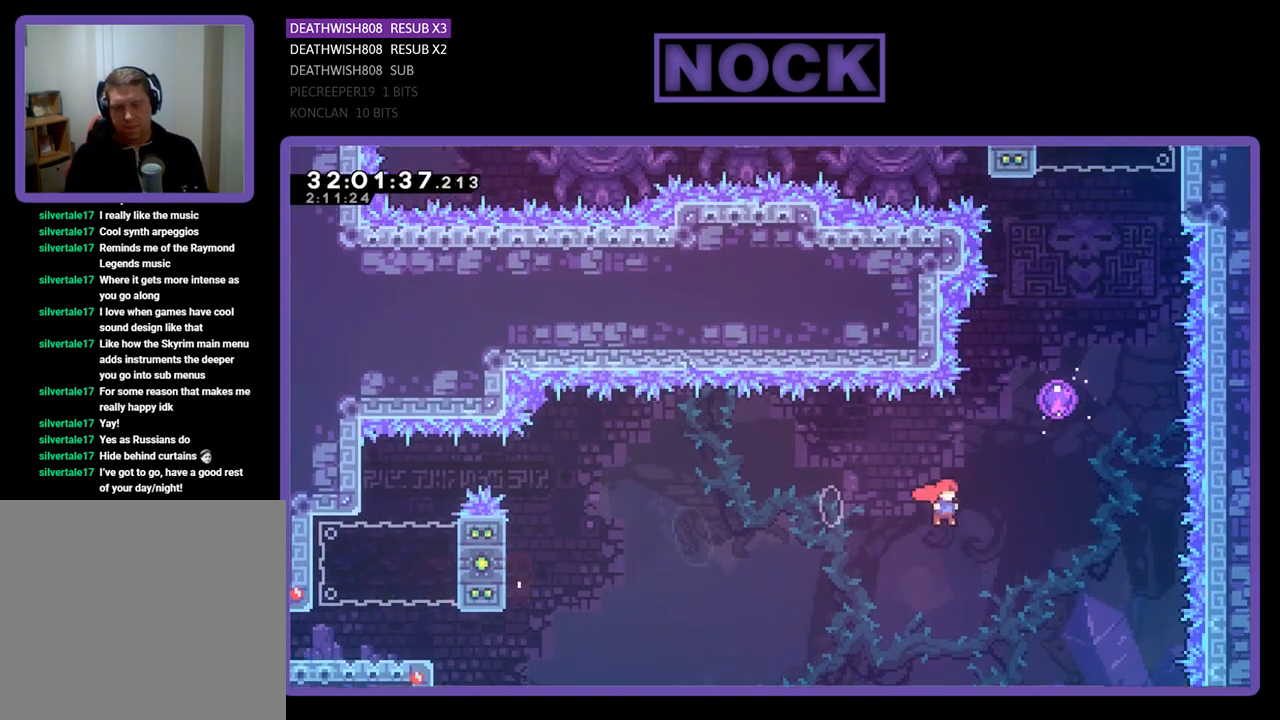
{"buttons": ["R2", "DPAD_UP"], "left_stick": "center", "events": [[33, "CROSS", "up"], [100, "DPAD_RIGHT", "up"], [133, "CIRCLE", "down"], [367, "CIRCLE", "up"]]}
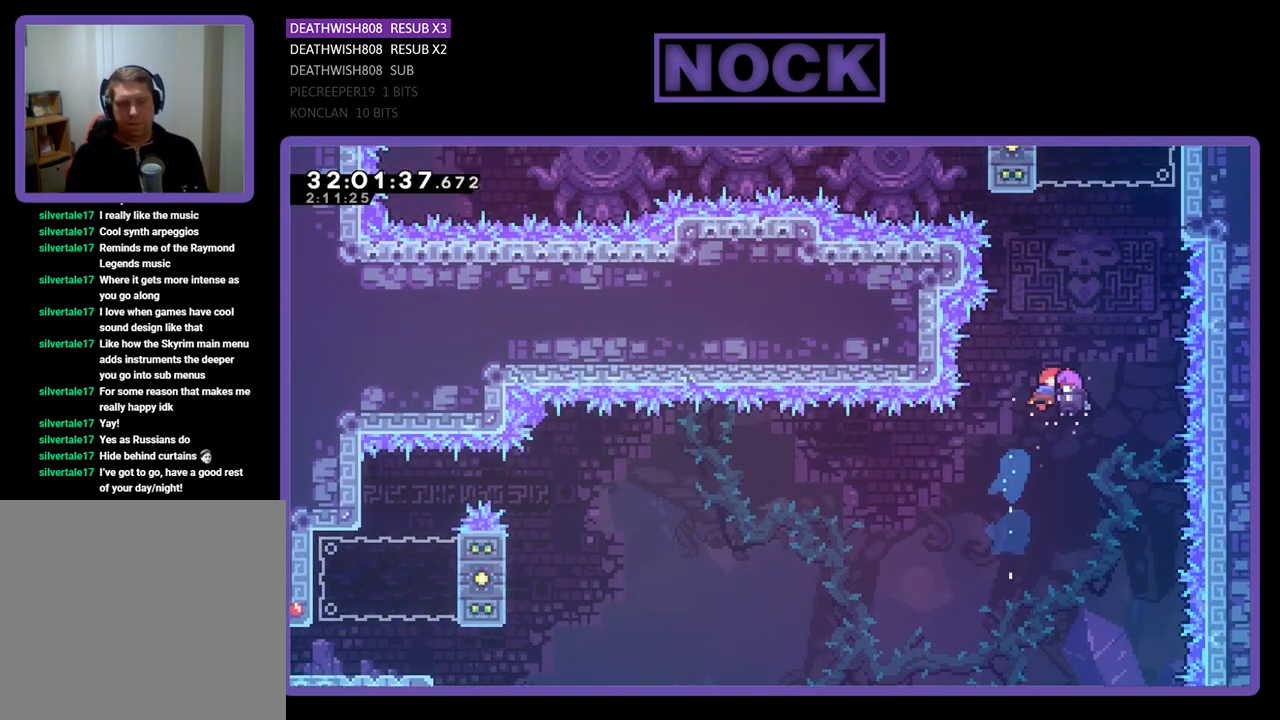
{"buttons": ["R2", "DPAD_UP", "DPAD_RIGHT"], "left_stick": "center", "events": [[33, "DPAD_RIGHT", "down"], [100, "DPAD_UP", "up"], [233, "DPAD_UP", "down"]]}
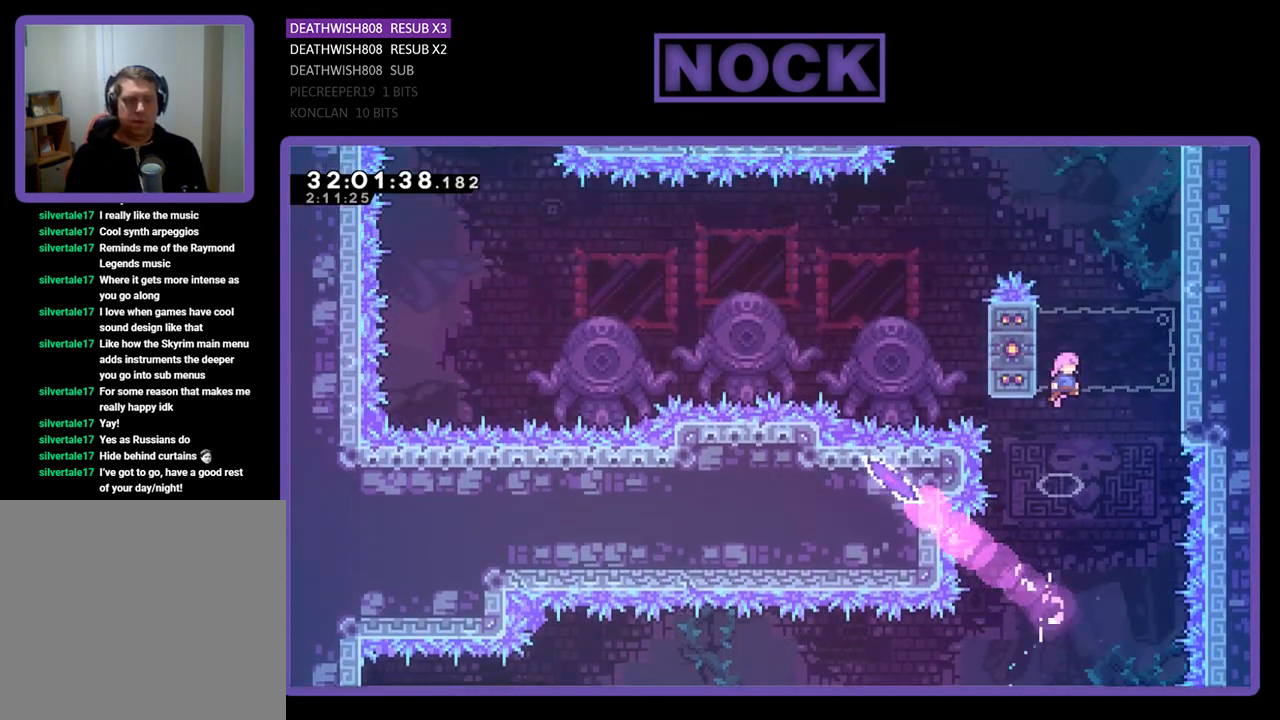
{"buttons": ["CROSS", "R2", "DPAD_UP", "DPAD_RIGHT"], "left_stick": "center", "events": [[367, "CROSS", "down"]]}
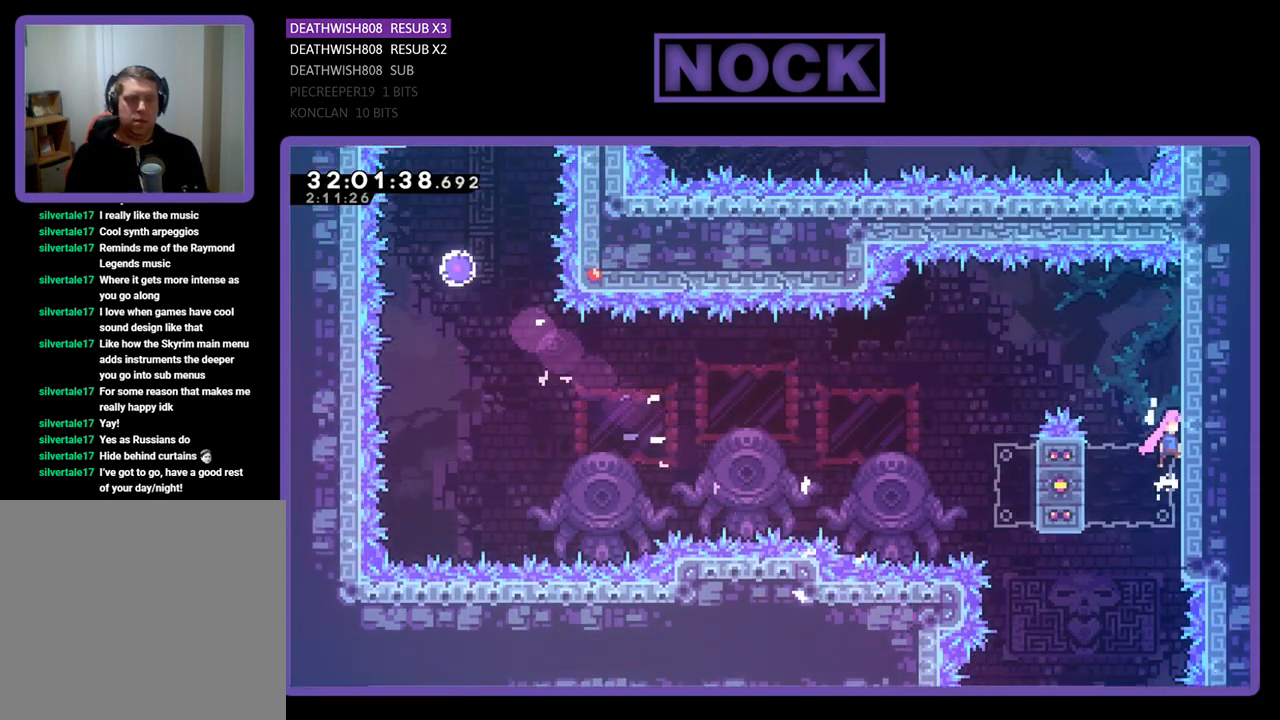
{"buttons": ["R2"], "left_stick": "center", "events": [[100, "CROSS", "up"], [167, "CROSS", "down"], [333, "CROSS", "up"], [367, "CROSS", "down"], [400, "DPAD_RIGHT", "up"], [400, "DPAD_UP", "up"], [467, "CROSS", "up"]]}
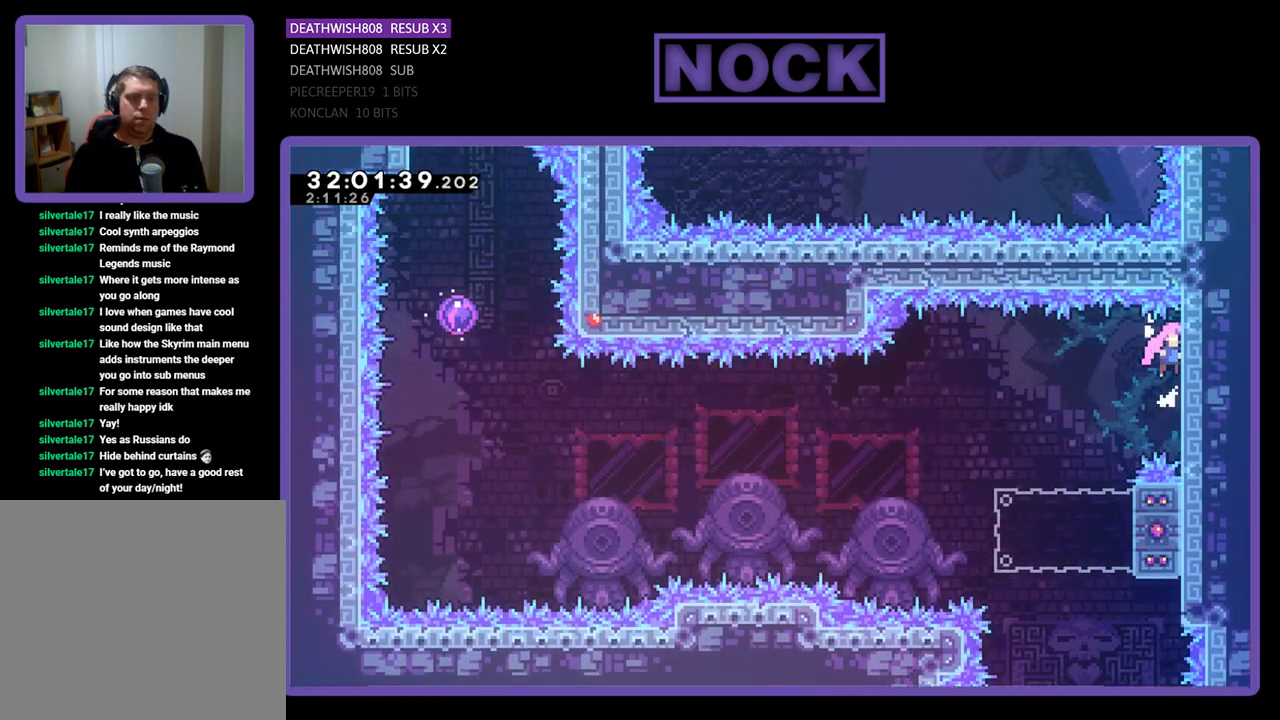
{"buttons": ["R2", "DPAD_DOWN"], "left_stick": "center", "events": [[367, "DPAD_DOWN", "down"]]}
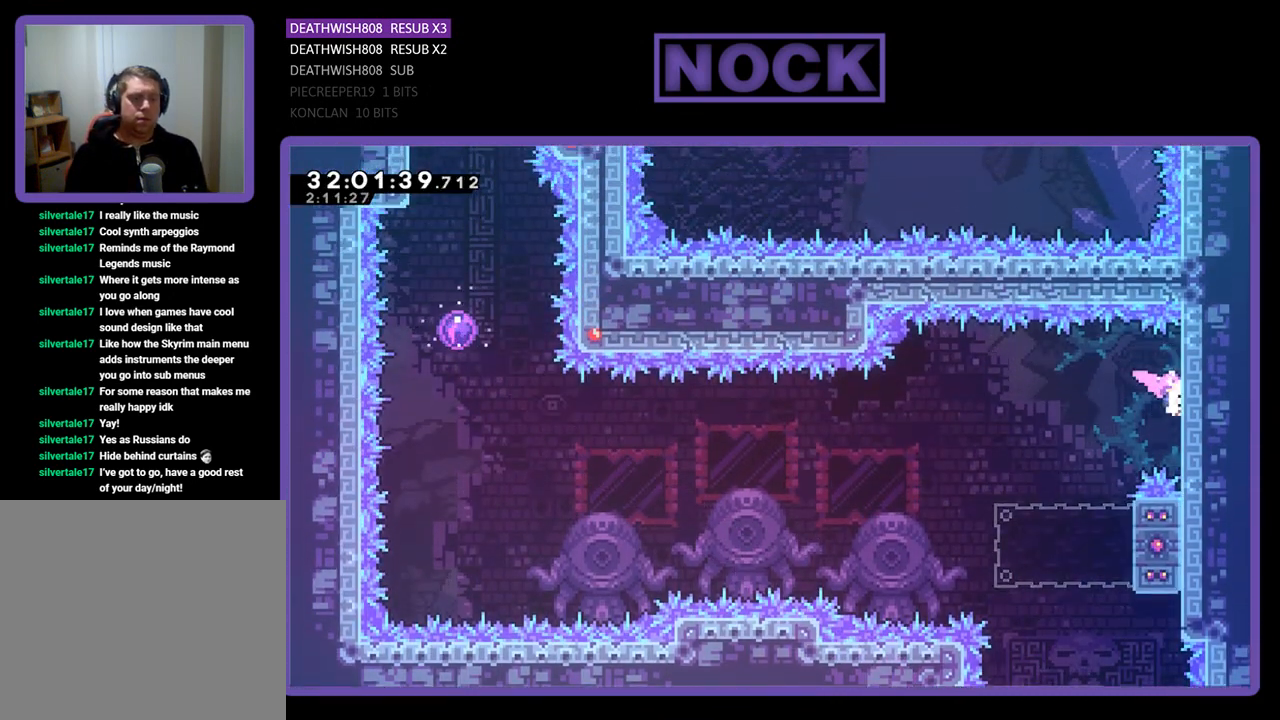
{"buttons": ["R2", "DPAD_LEFT"], "left_stick": "center", "events": [[133, "DPAD_DOWN", "up"], [133, "DPAD_LEFT", "down"], [167, "DPAD_LEFT", "up"], [233, "CROSS", "down"], [233, "DPAD_LEFT", "down"], [367, "CROSS", "up"]]}
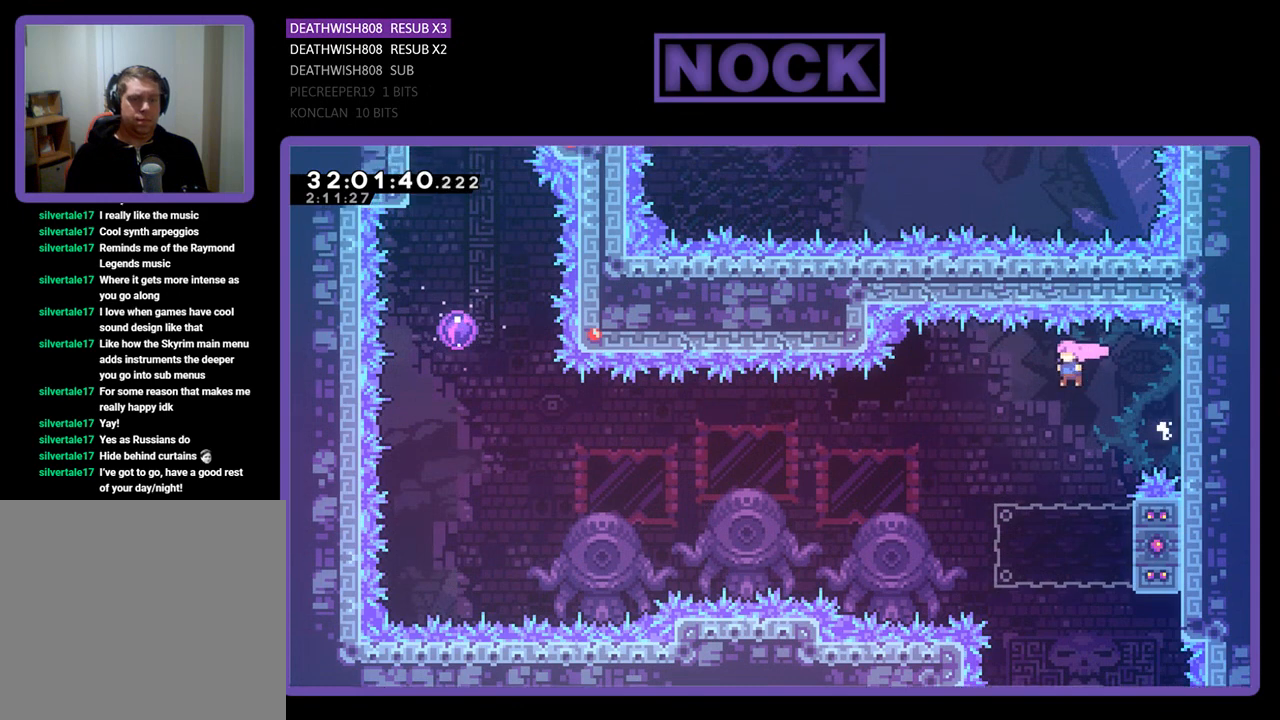
{"buttons": ["CIRCLE", "R2", "DPAD_RIGHT"], "left_stick": "center", "events": [[133, "DPAD_LEFT", "up"], [233, "DPAD_RIGHT", "down"], [367, "CIRCLE", "down"]]}
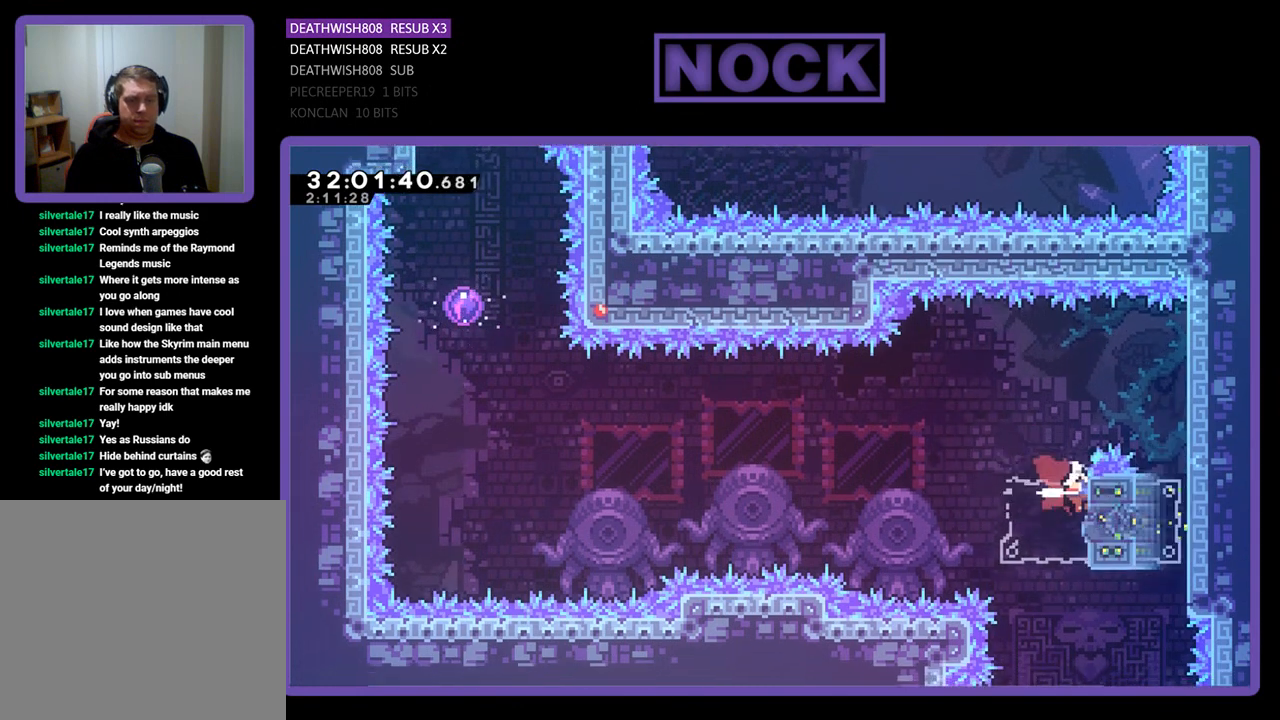
{"buttons": ["CROSS", "R2", "DPAD_UP", "DPAD_LEFT"], "left_stick": "center", "events": [[33, "DPAD_UP", "down"], [67, "DPAD_RIGHT", "up"], [133, "DPAD_LEFT", "down"], [167, "CIRCLE", "up"], [167, "DPAD_UP", "up"], [233, "CROSS", "down"], [233, "DPAD_UP", "down"]]}
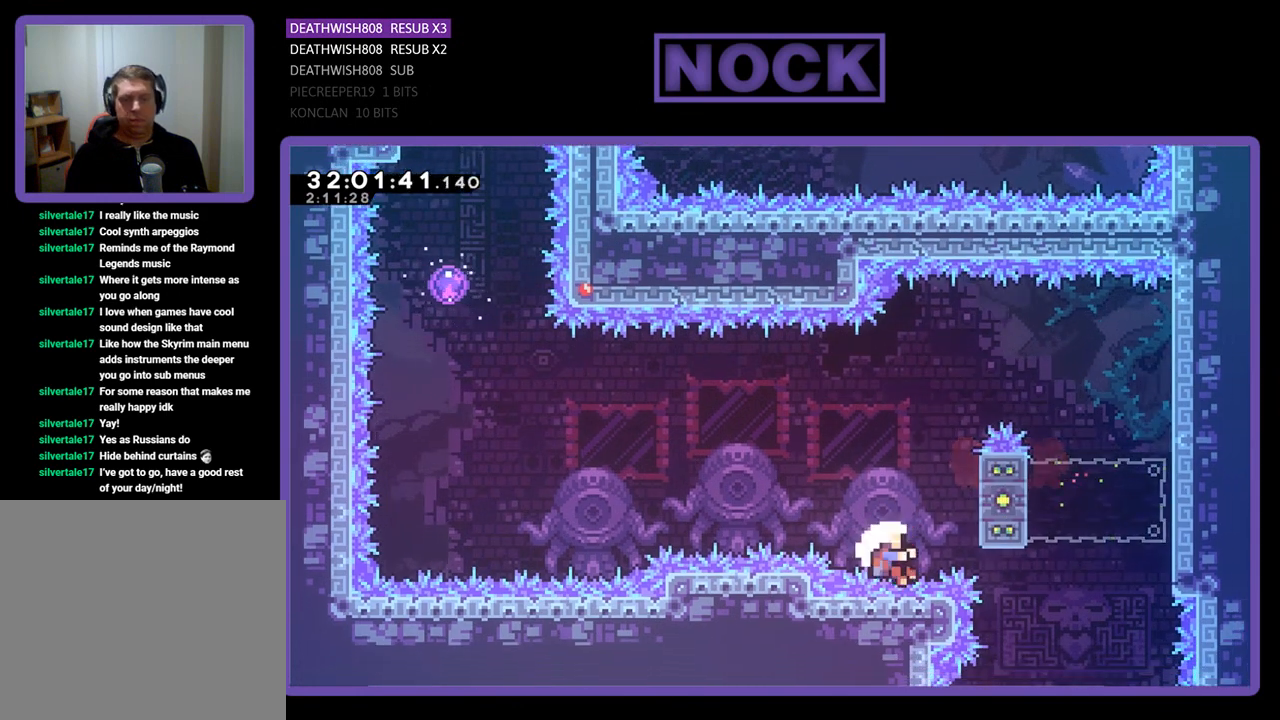
{"buttons": [], "left_stick": "center", "events": [[167, "CROSS", "up"], [167, "DPAD_LEFT", "up"], [167, "DPAD_UP", "up"], [200, "R2", "up"]]}